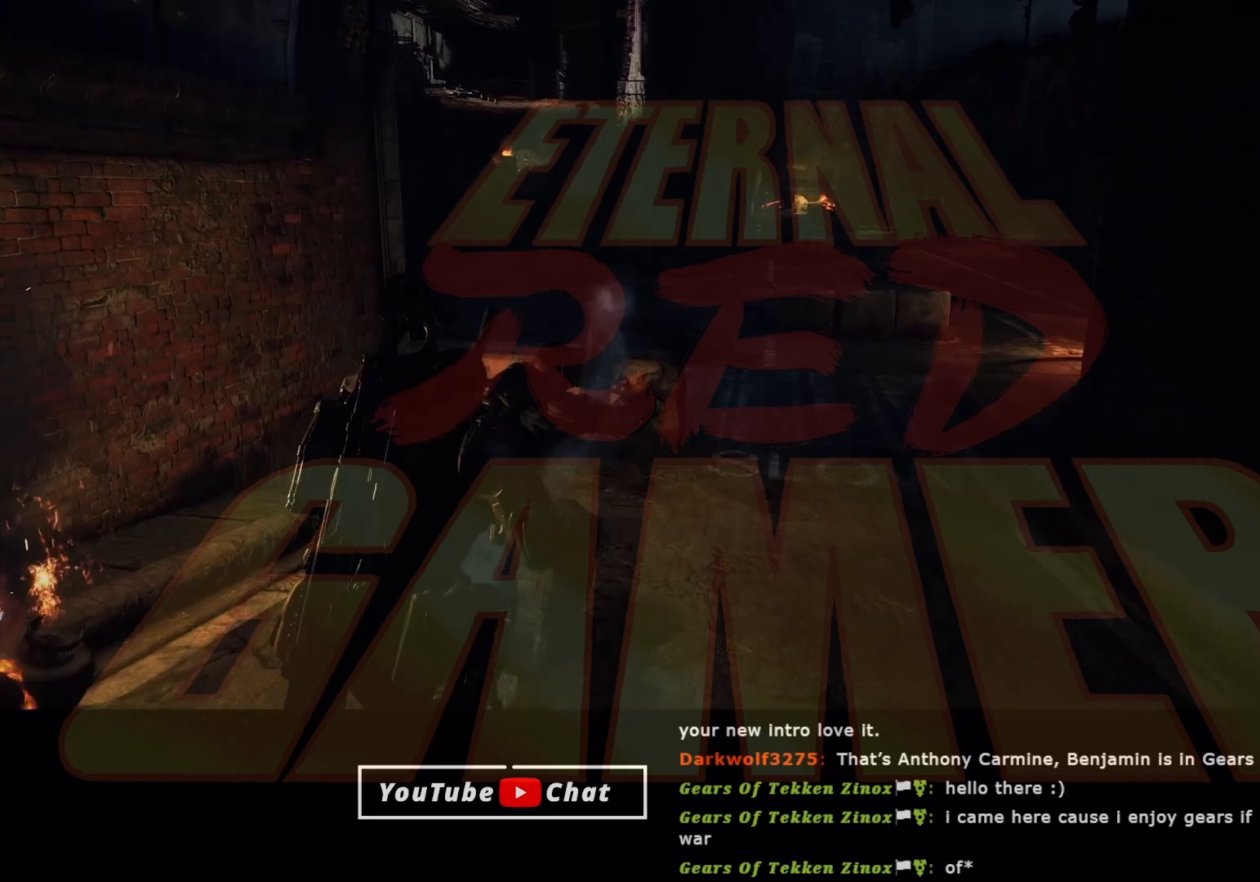
Gameplay with a controller (Xbox layout); each line is a JSON object with the inputs held at the frame after it. "events" lists button and stick changes between this image and that frame as [ms after this image, input, new state], when the widget could be followed in between.
{"buttons": [], "left_stick": "up-left", "right_stick": "right", "events": [[17, "right_stick", "right"], [333, "left_stick", "up-left"]]}
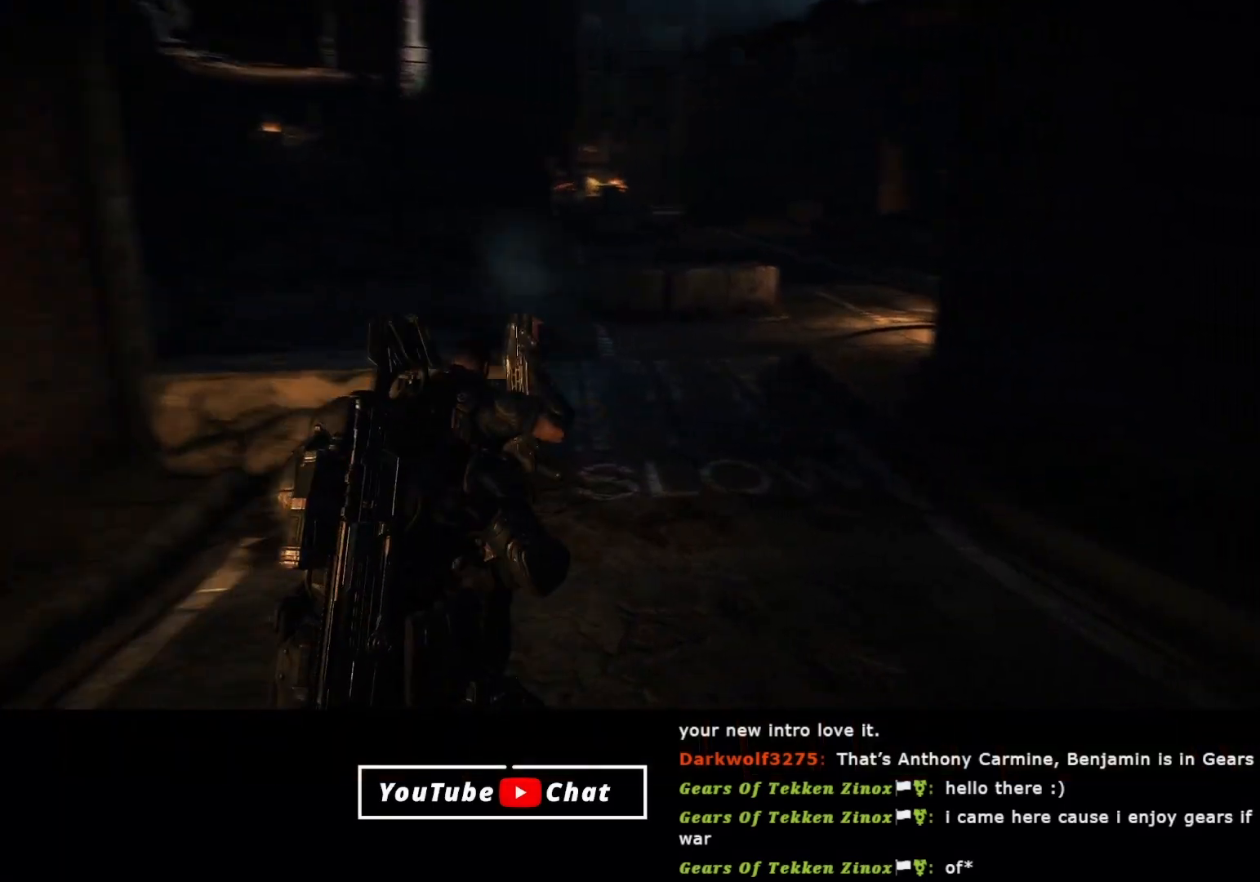
{"buttons": [], "left_stick": "up-left", "right_stick": "center", "events": [[500, "right_stick", "center"]]}
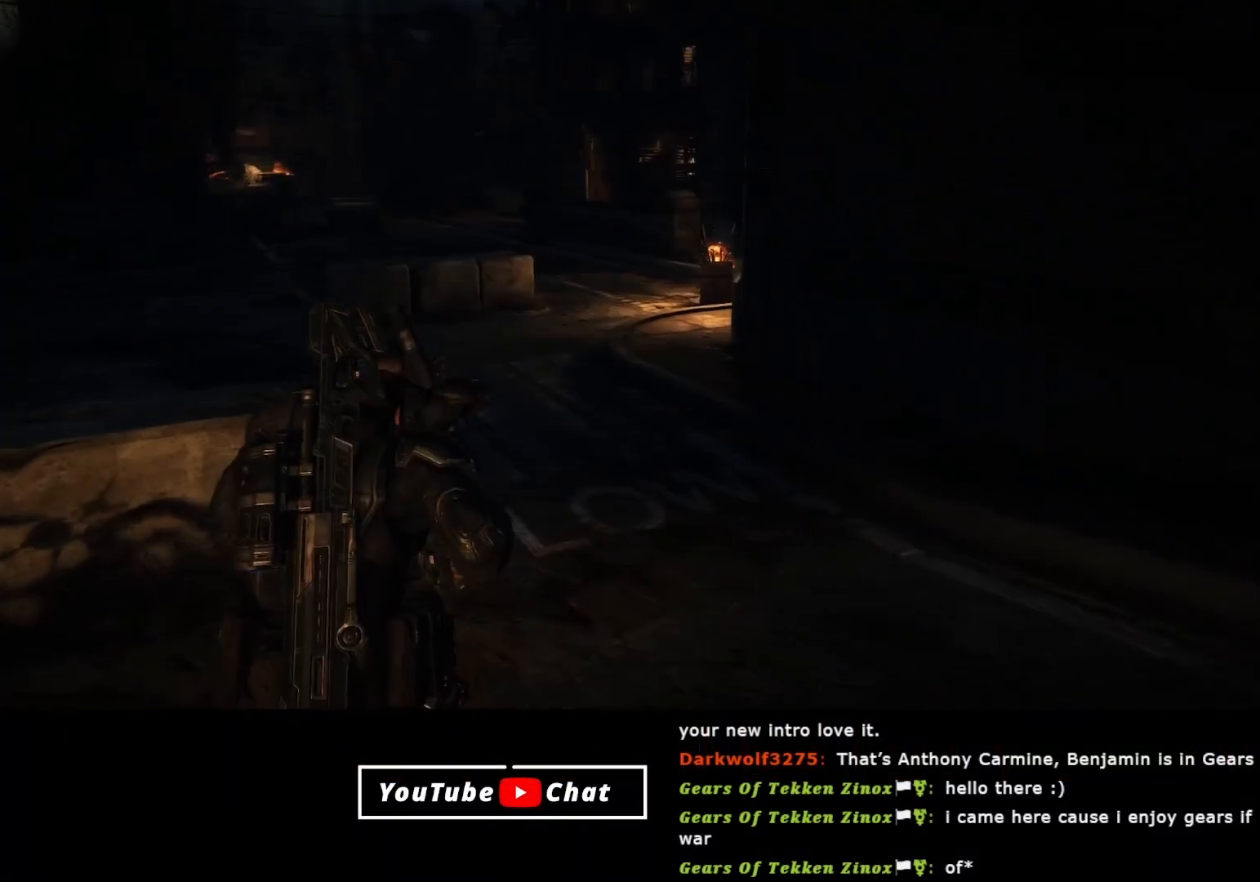
{"buttons": [], "left_stick": "up-right", "right_stick": "left", "events": [[83, "left_stick", "up"], [267, "left_stick", "up-right"], [317, "right_stick", "left"]]}
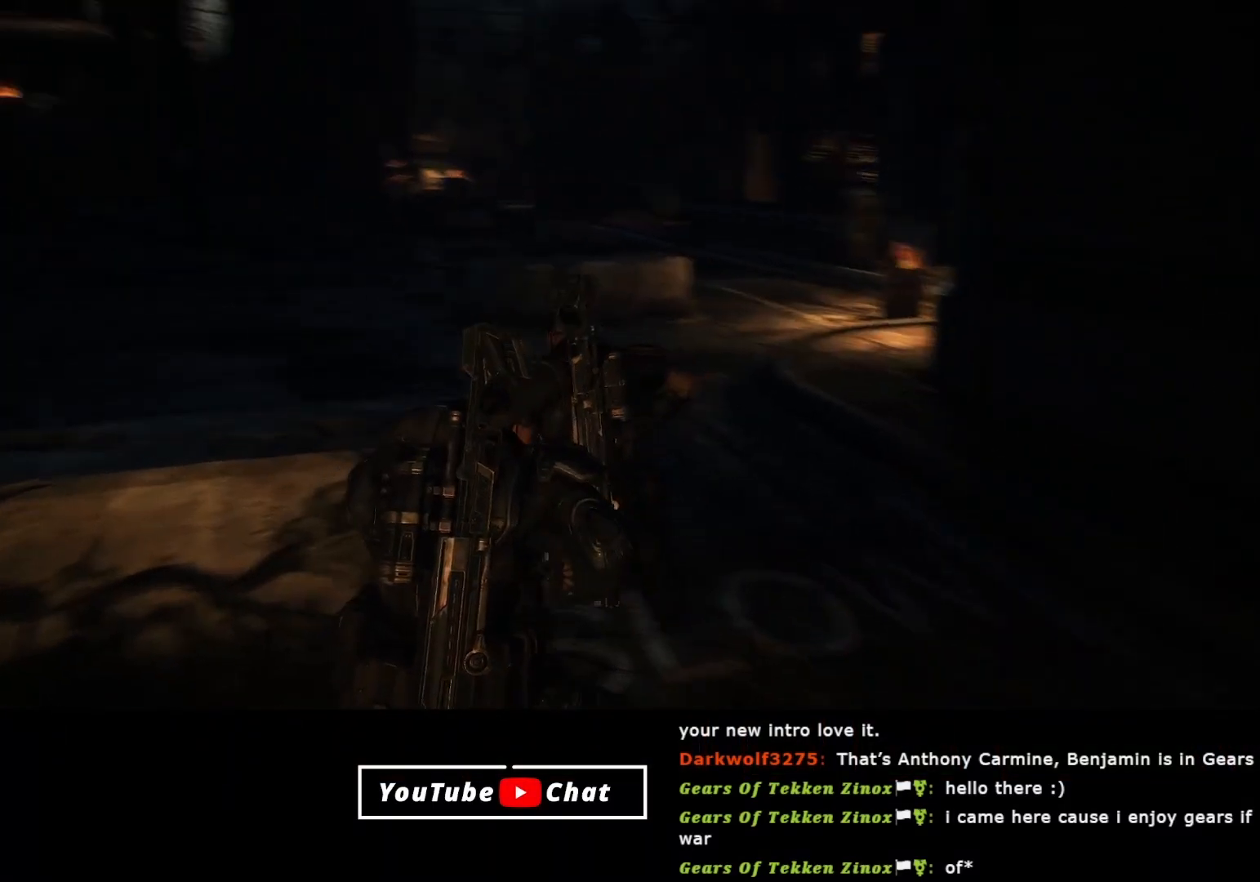
{"buttons": [], "left_stick": "up-right", "right_stick": "center", "events": [[367, "right_stick", "center"]]}
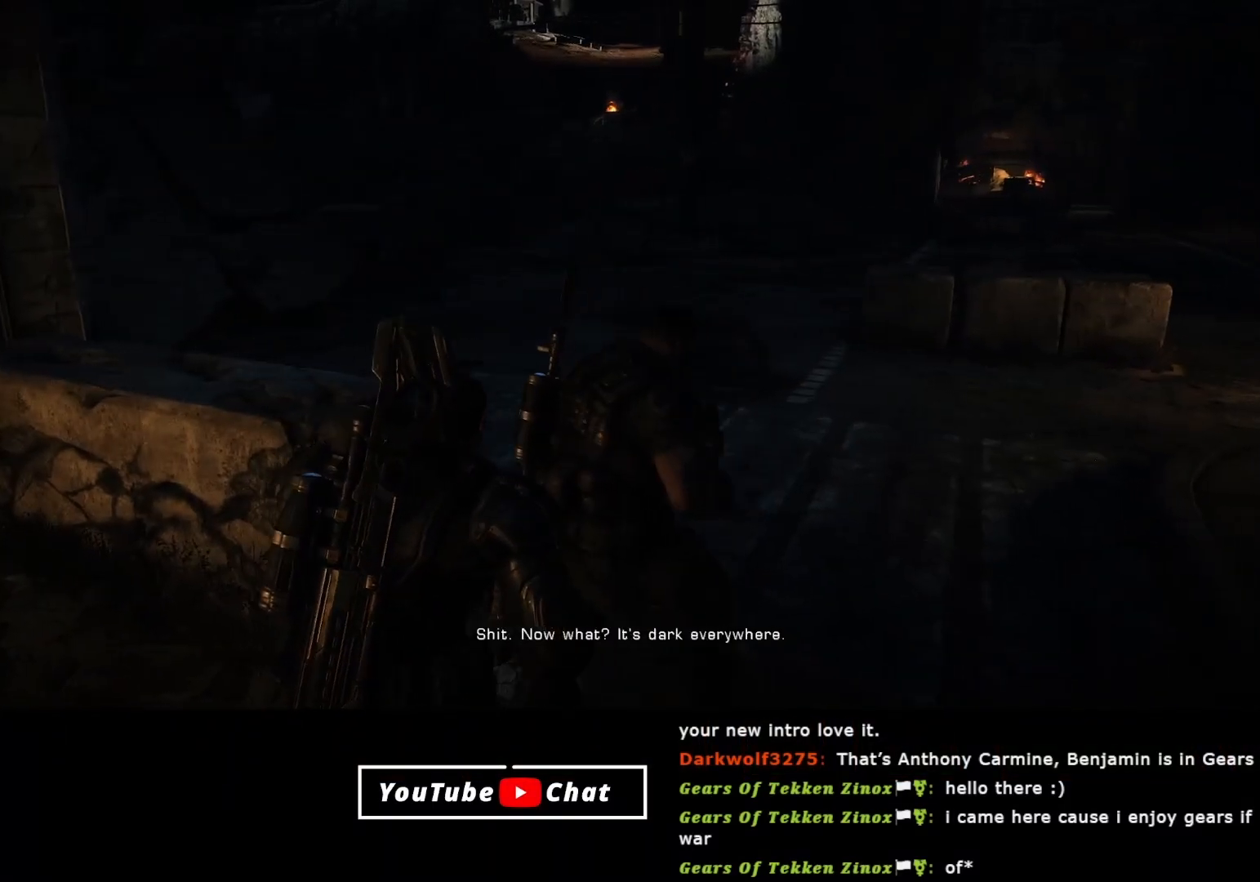
{"buttons": [], "left_stick": "up-right", "right_stick": "right", "events": [[433, "right_stick", "right"]]}
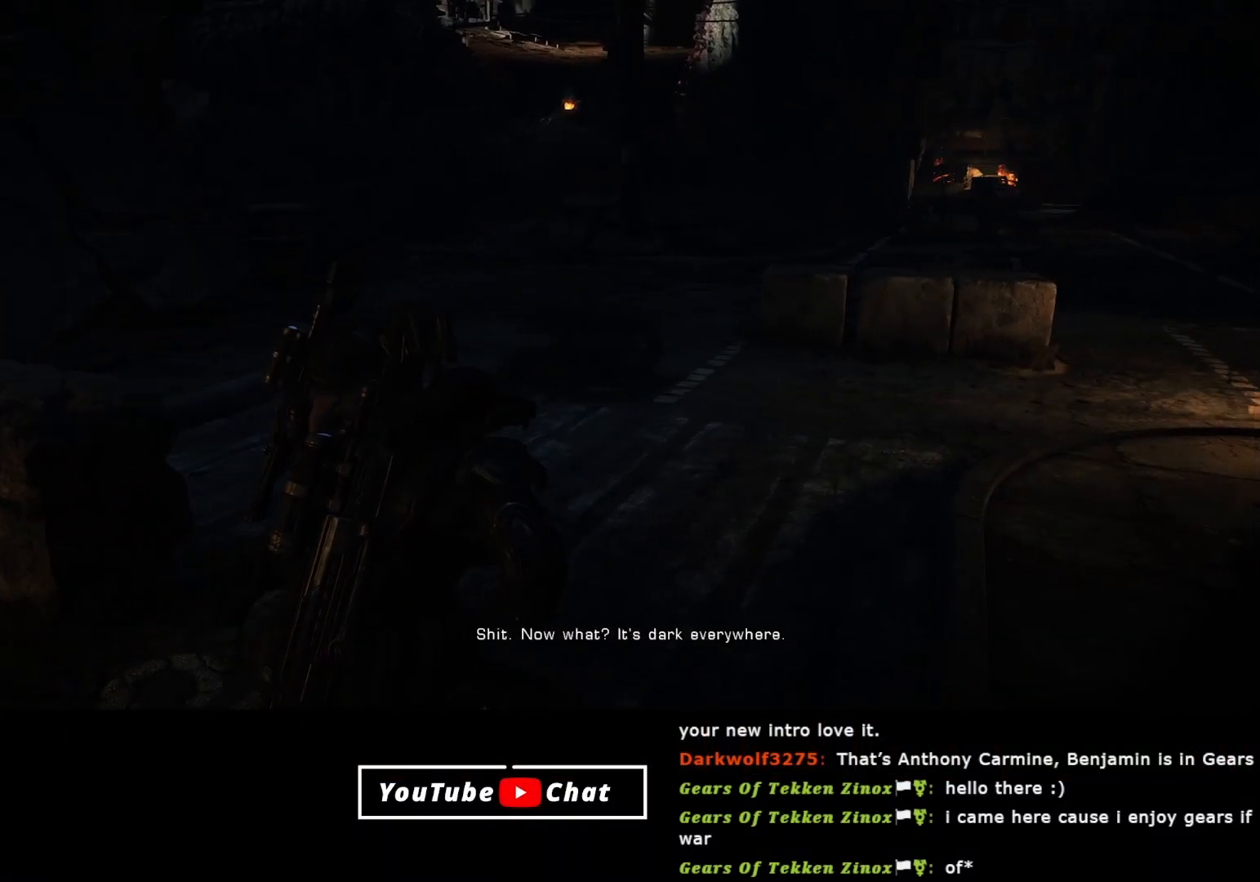
{"buttons": [], "left_stick": "up-left", "right_stick": "up-right", "events": [[17, "right_stick", "down-right"], [217, "left_stick", "up"], [233, "right_stick", "right"], [417, "right_stick", "up-right"], [500, "left_stick", "up-left"]]}
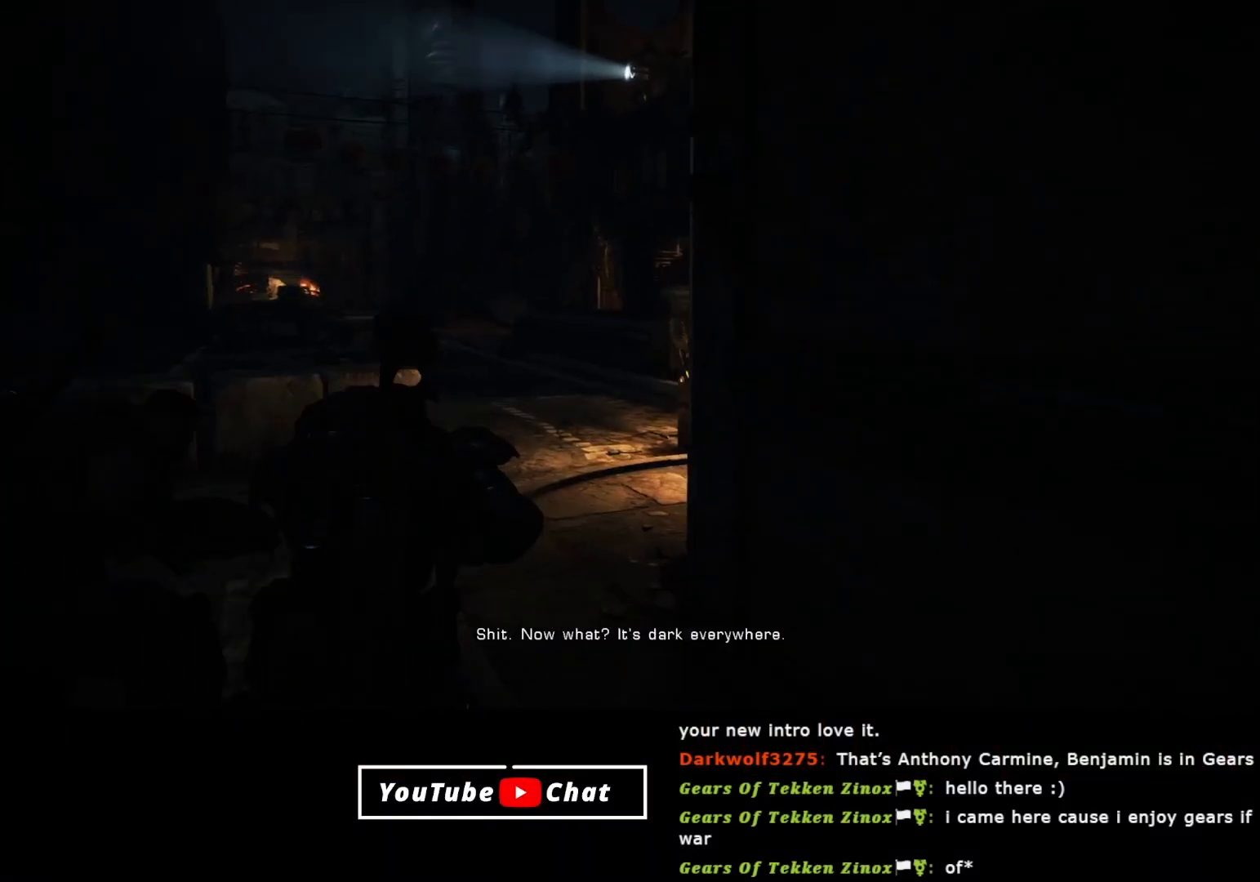
{"buttons": [], "left_stick": "up-left", "right_stick": "center", "events": [[250, "right_stick", "right"], [450, "right_stick", "center"]]}
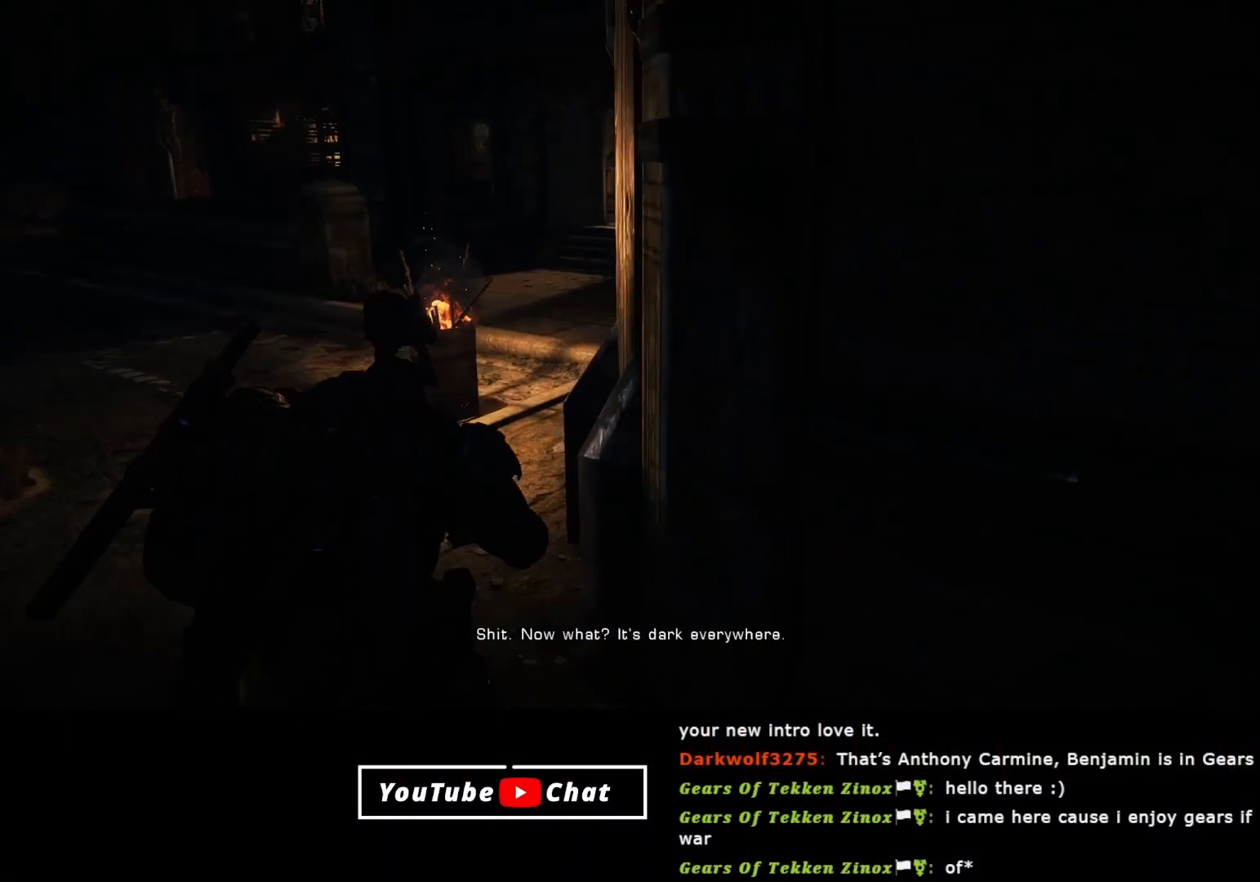
{"buttons": [], "left_stick": "up", "right_stick": "center", "events": [[17, "right_stick", "right"], [167, "right_stick", "center"], [183, "left_stick", "up"], [250, "A", "down"], [367, "A", "up"]]}
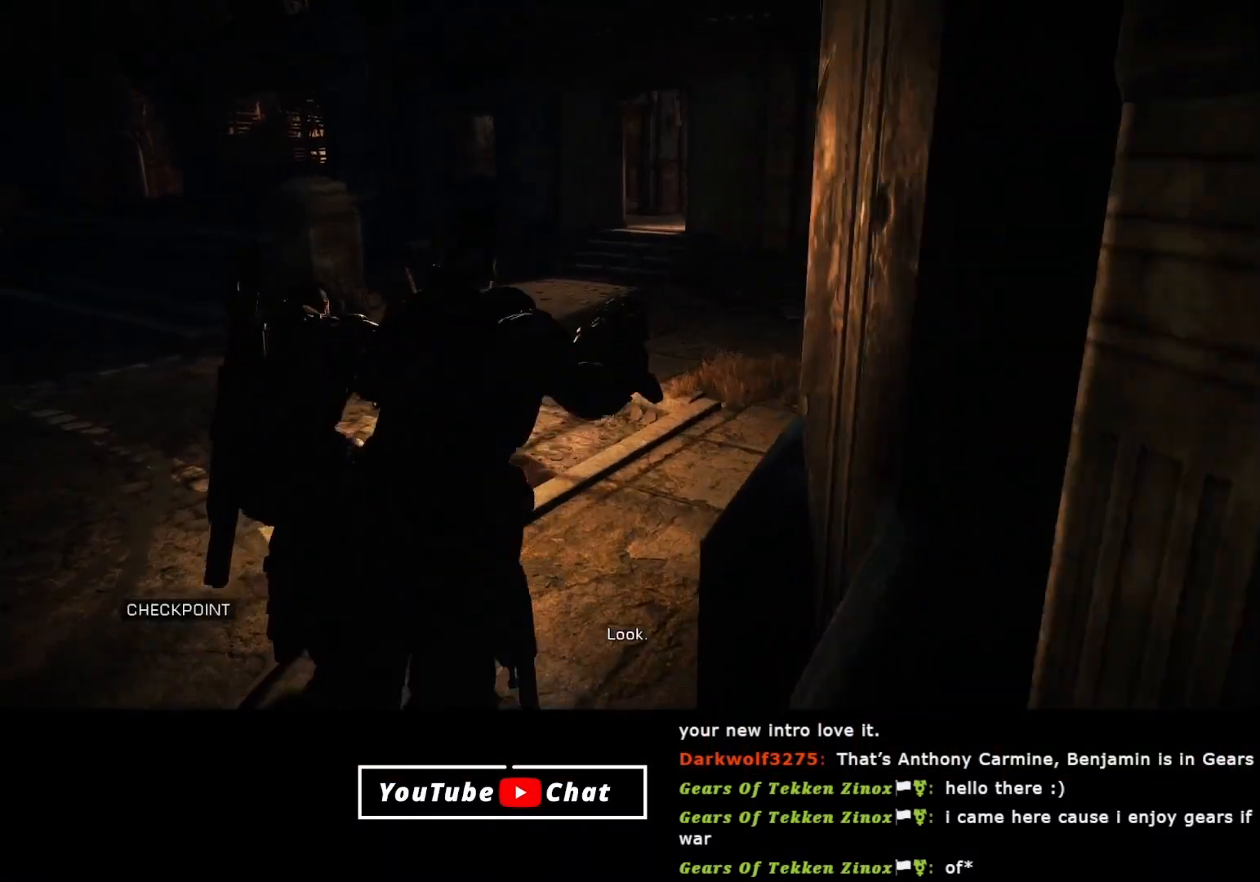
{"buttons": [], "left_stick": "up", "right_stick": "up", "events": [[117, "right_stick", "right"], [217, "right_stick", "down-right"], [500, "right_stick", "up"]]}
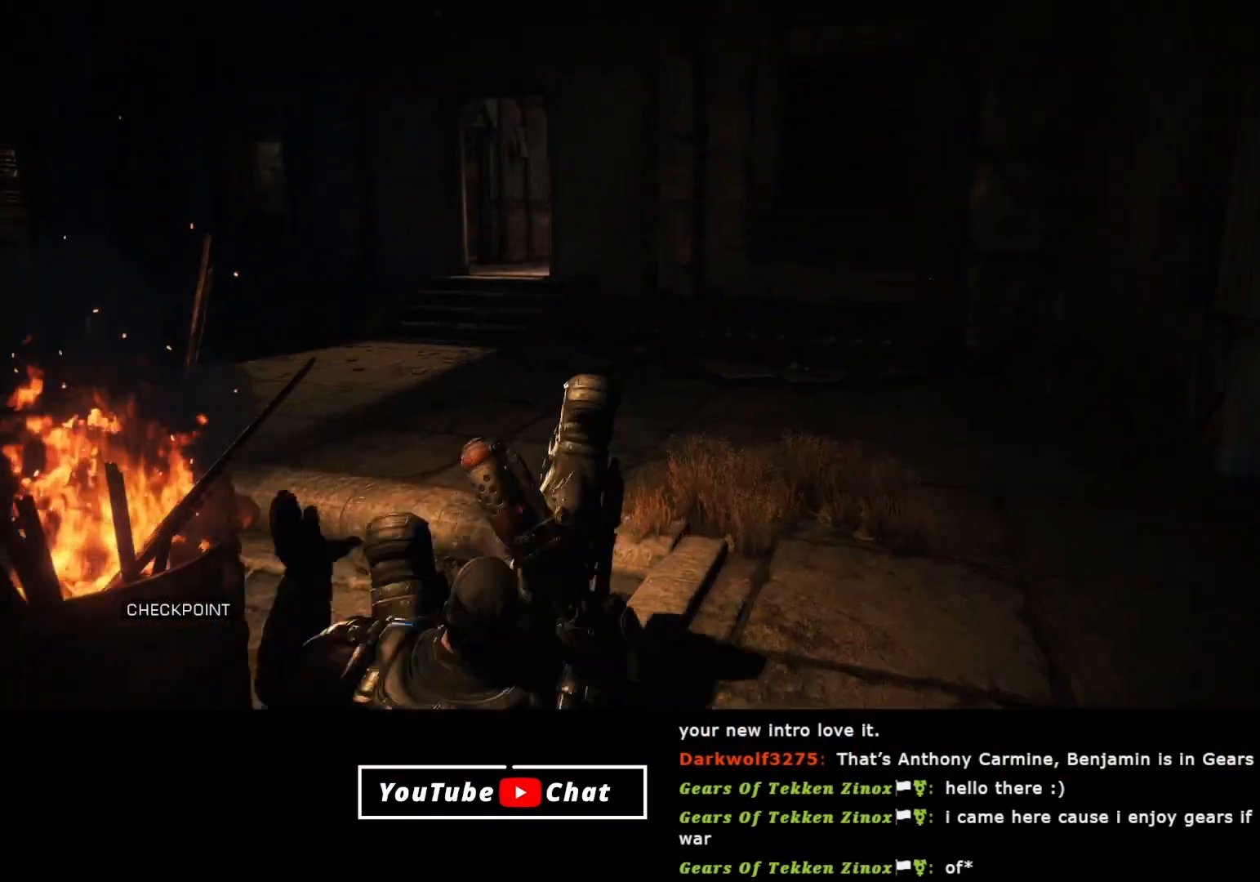
{"buttons": [], "left_stick": "up-right", "right_stick": "left", "events": [[167, "right_stick", "down-left"], [333, "left_stick", "up-right"], [383, "right_stick", "left"]]}
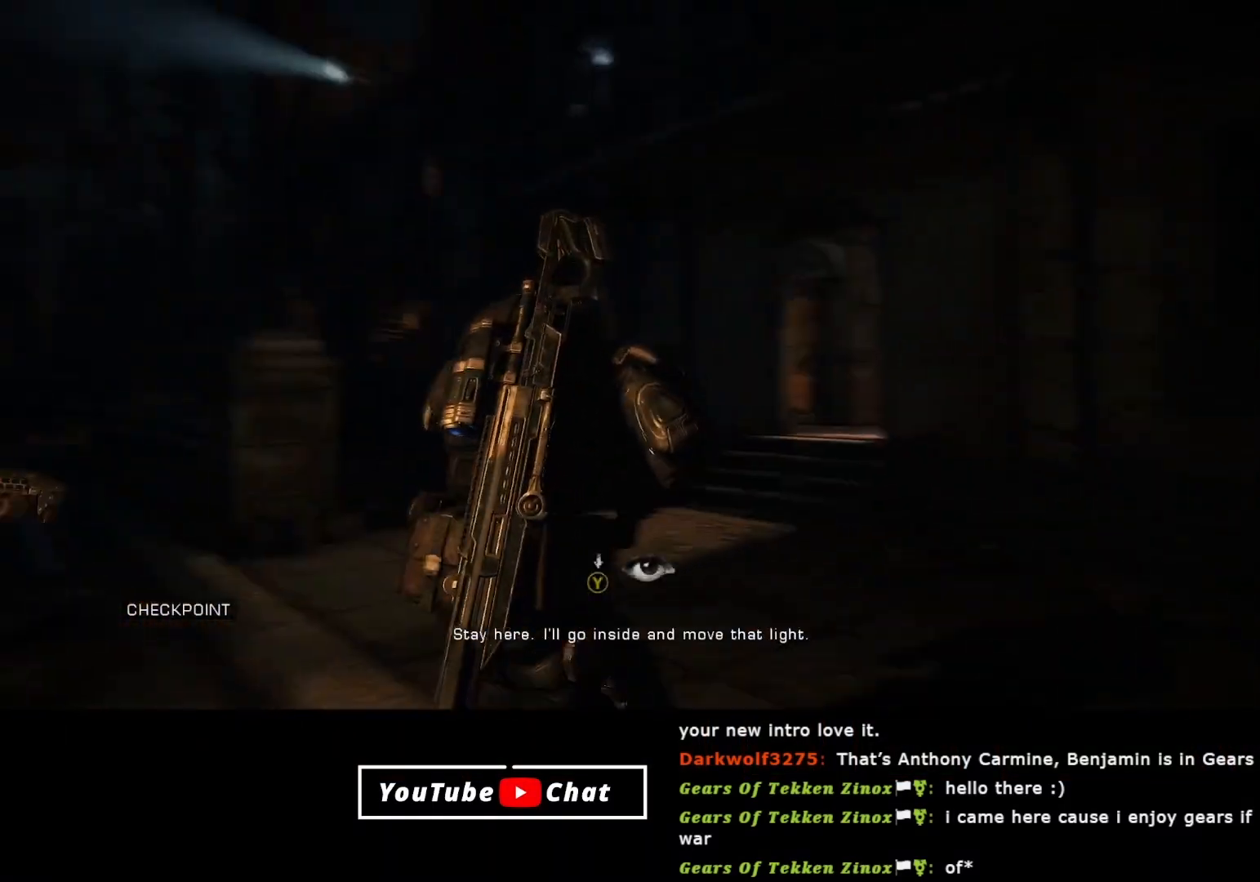
{"buttons": [], "left_stick": "up-right", "right_stick": "up-left", "events": [[117, "right_stick", "up-left"]]}
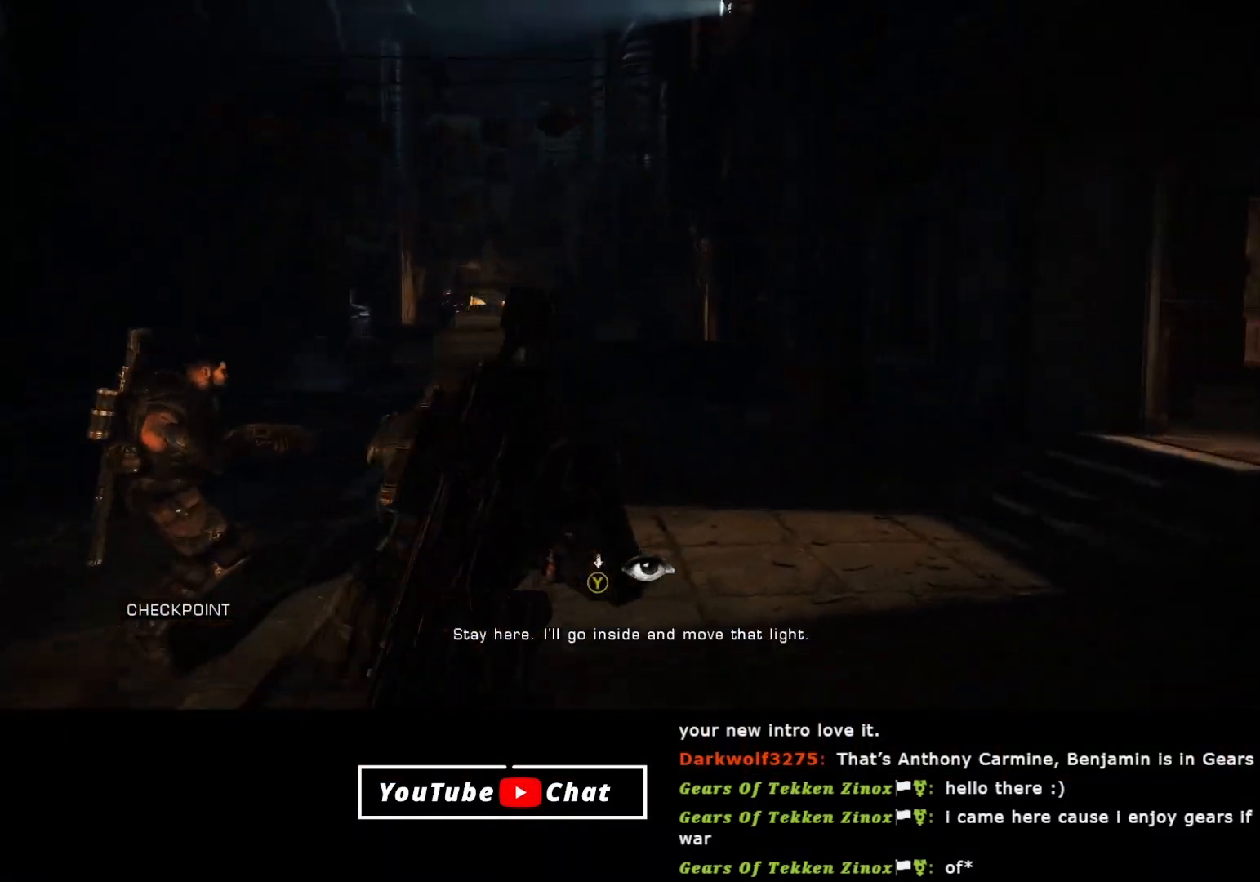
{"buttons": ["Y"], "left_stick": "up-right", "right_stick": "center", "events": [[317, "right_stick", "center"], [467, "Y", "down"]]}
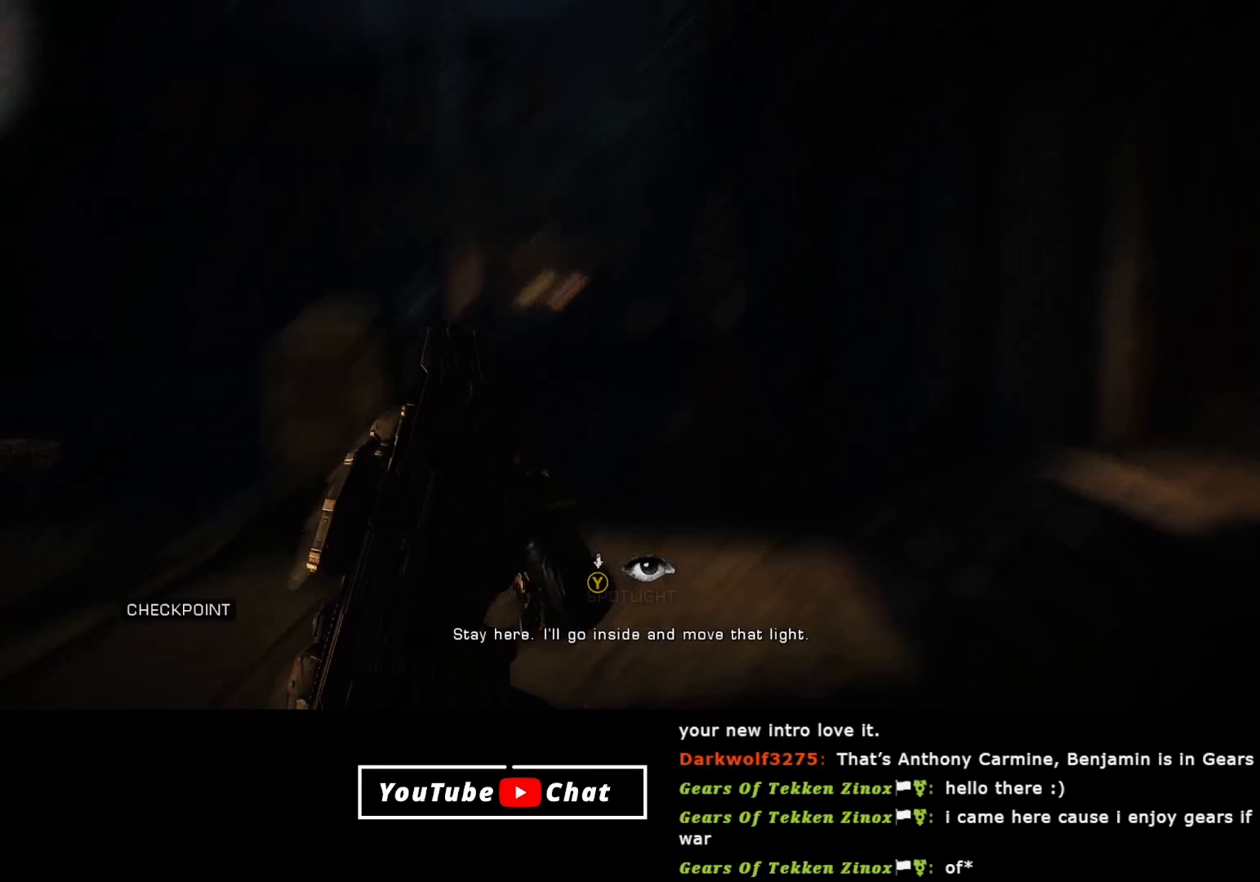
{"buttons": [], "left_stick": "up-right", "right_stick": "center", "events": [[250, "left_stick", "up"], [317, "Y", "up"], [483, "left_stick", "up-right"]]}
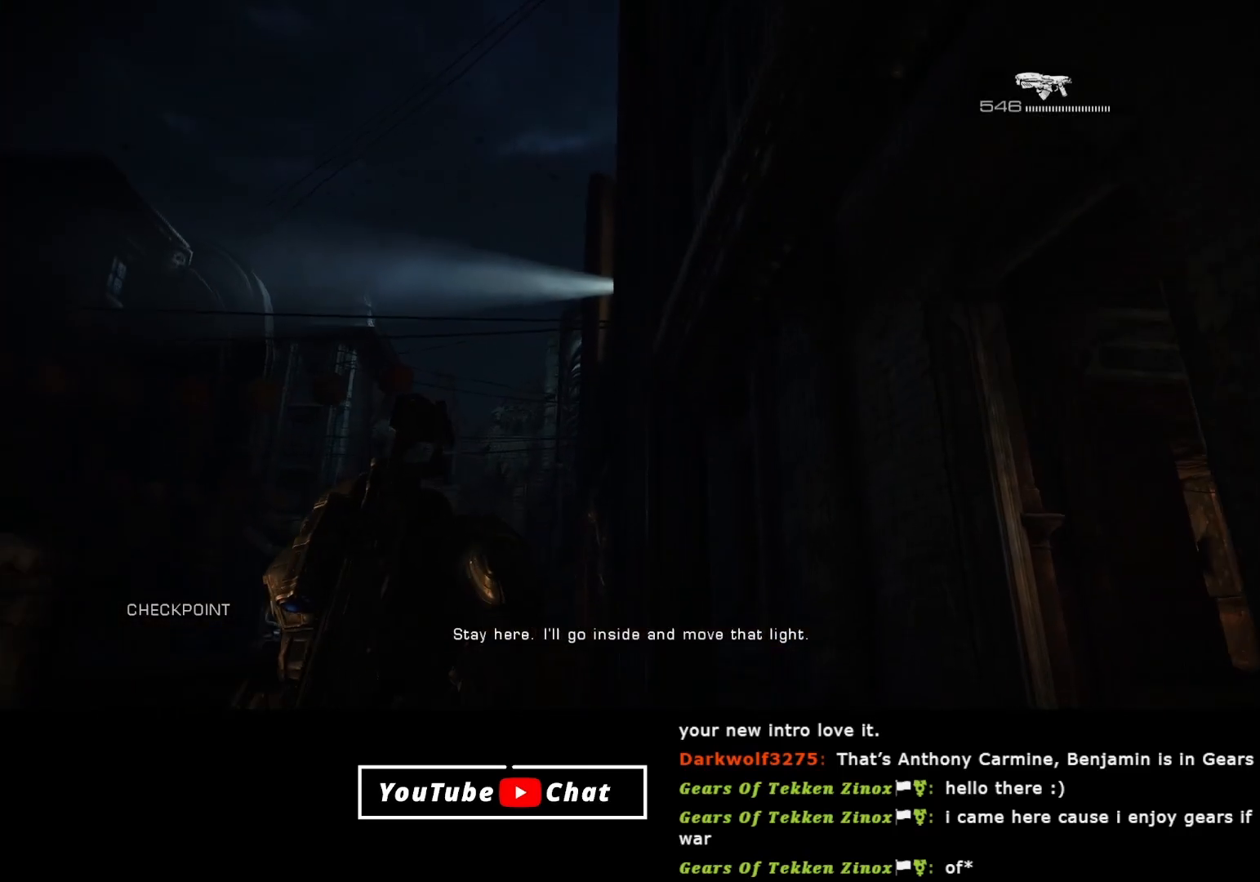
{"buttons": [], "left_stick": "up", "right_stick": "up-right", "events": [[100, "right_stick", "up-right"], [450, "left_stick", "up"]]}
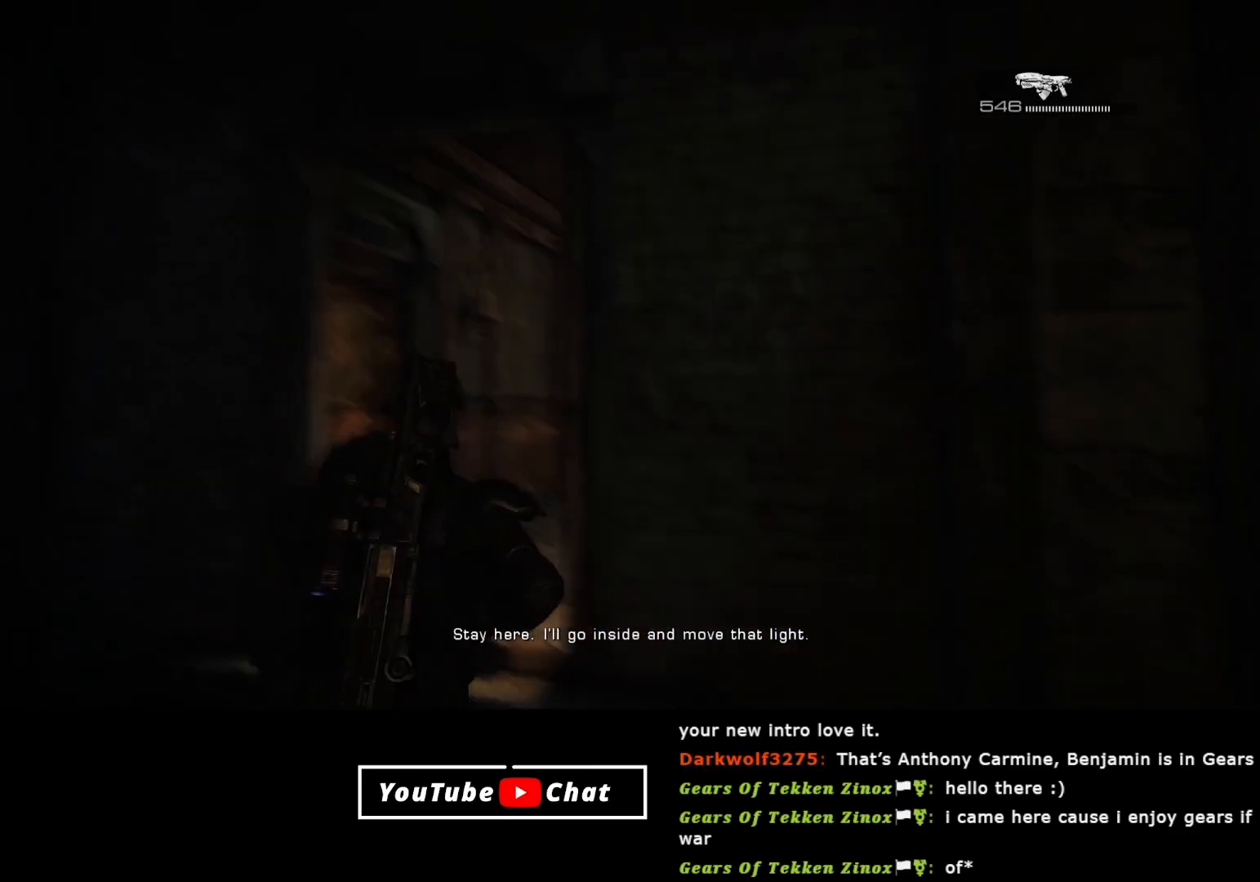
{"buttons": [], "left_stick": "up", "right_stick": "up", "events": [[67, "right_stick", "center"], [83, "left_stick", "up-left"], [283, "right_stick", "up-right"], [433, "left_stick", "up"], [433, "right_stick", "up"]]}
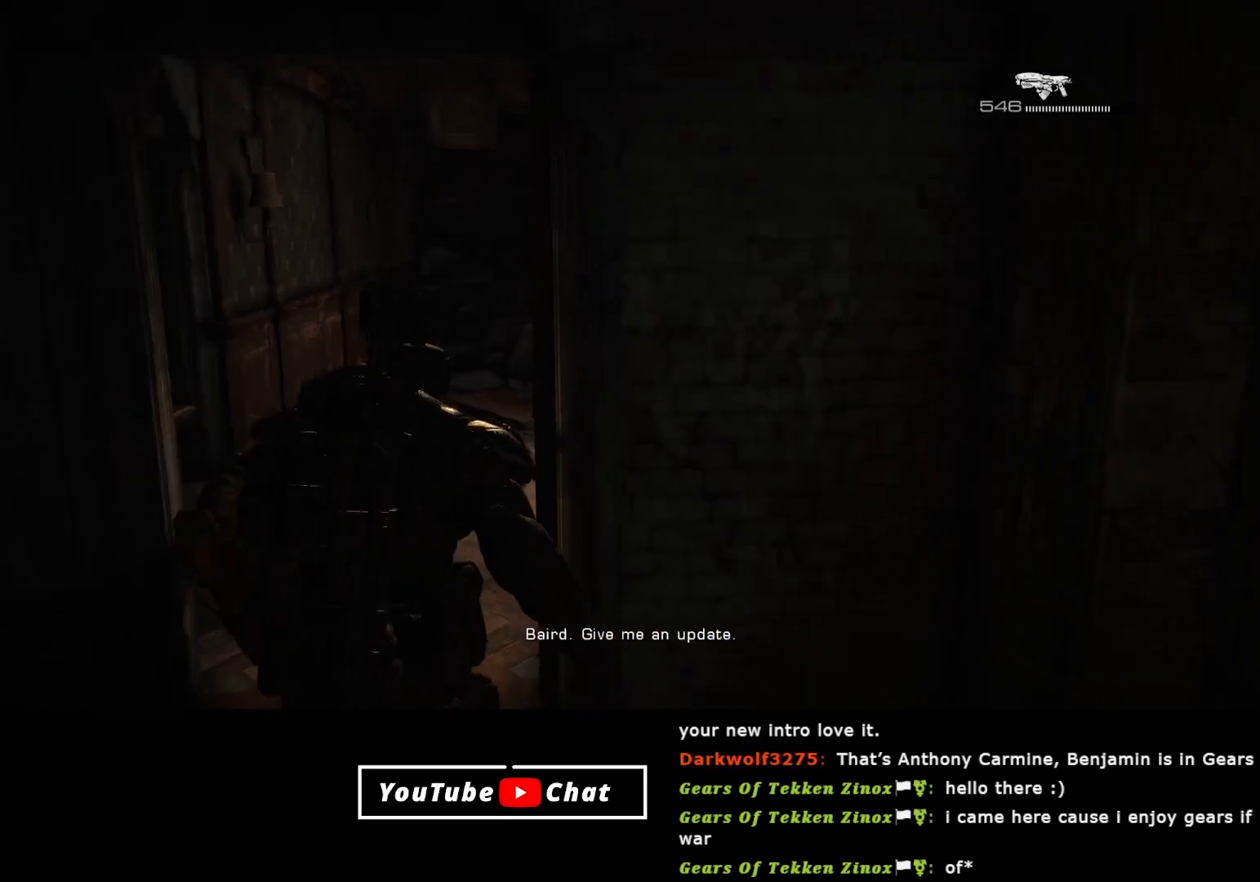
{"buttons": [], "left_stick": "up-left", "right_stick": "left", "events": [[83, "right_stick", "center"], [100, "left_stick", "up-left"], [467, "right_stick", "left"]]}
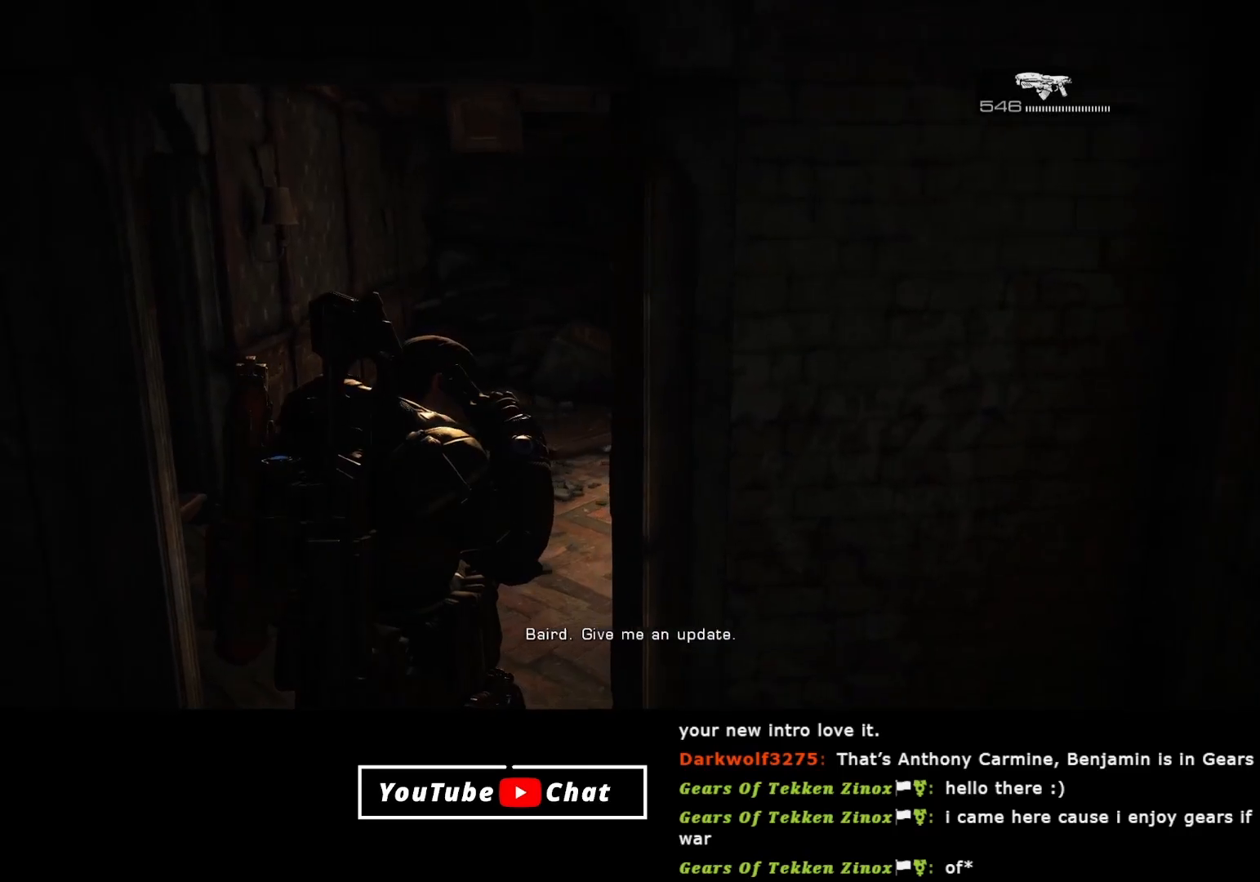
{"buttons": [], "left_stick": "up-left", "right_stick": "center", "events": [[133, "left_stick", "up-right"], [250, "right_stick", "right"], [383, "left_stick", "up-left"], [500, "right_stick", "center"]]}
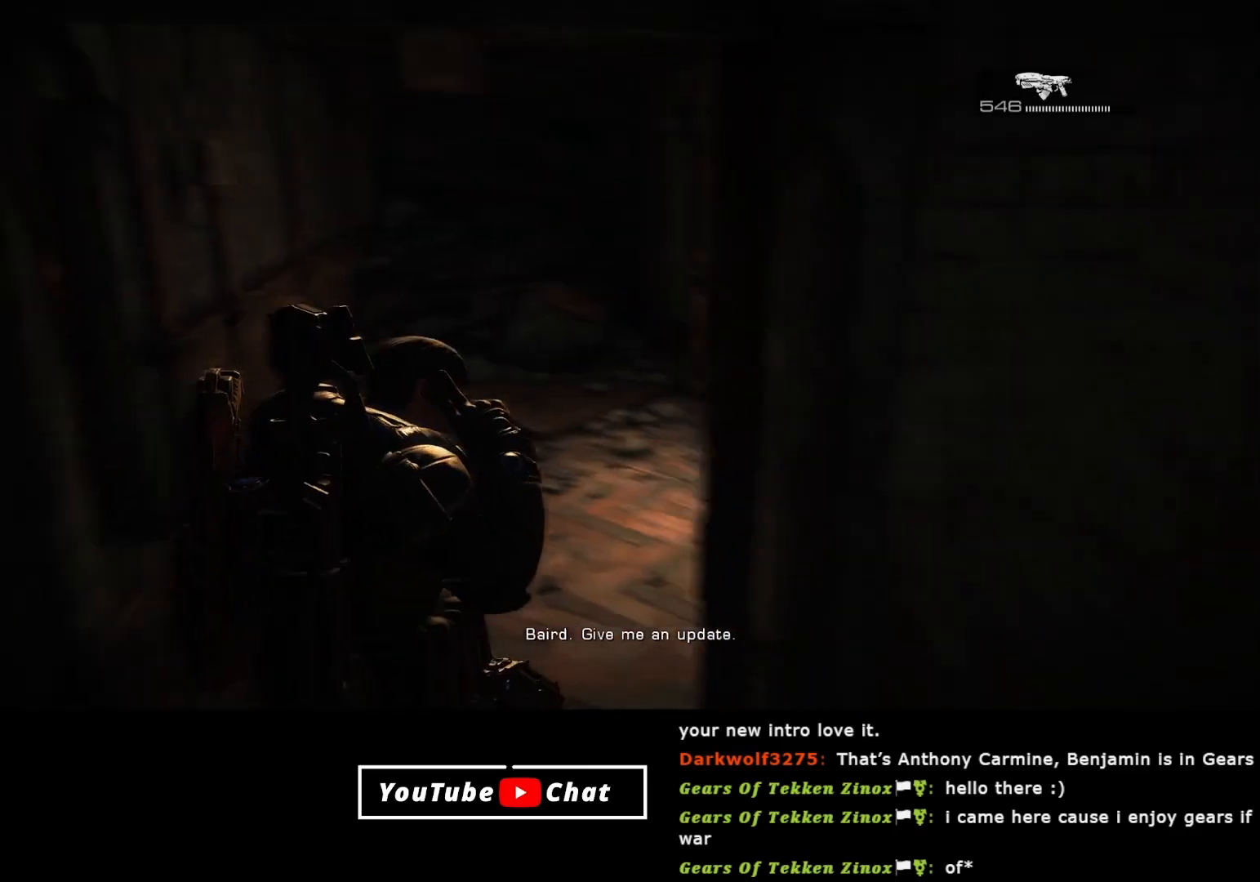
{"buttons": [], "left_stick": "up-left", "right_stick": "left", "events": [[100, "A", "down"], [200, "A", "up"], [400, "right_stick", "left"]]}
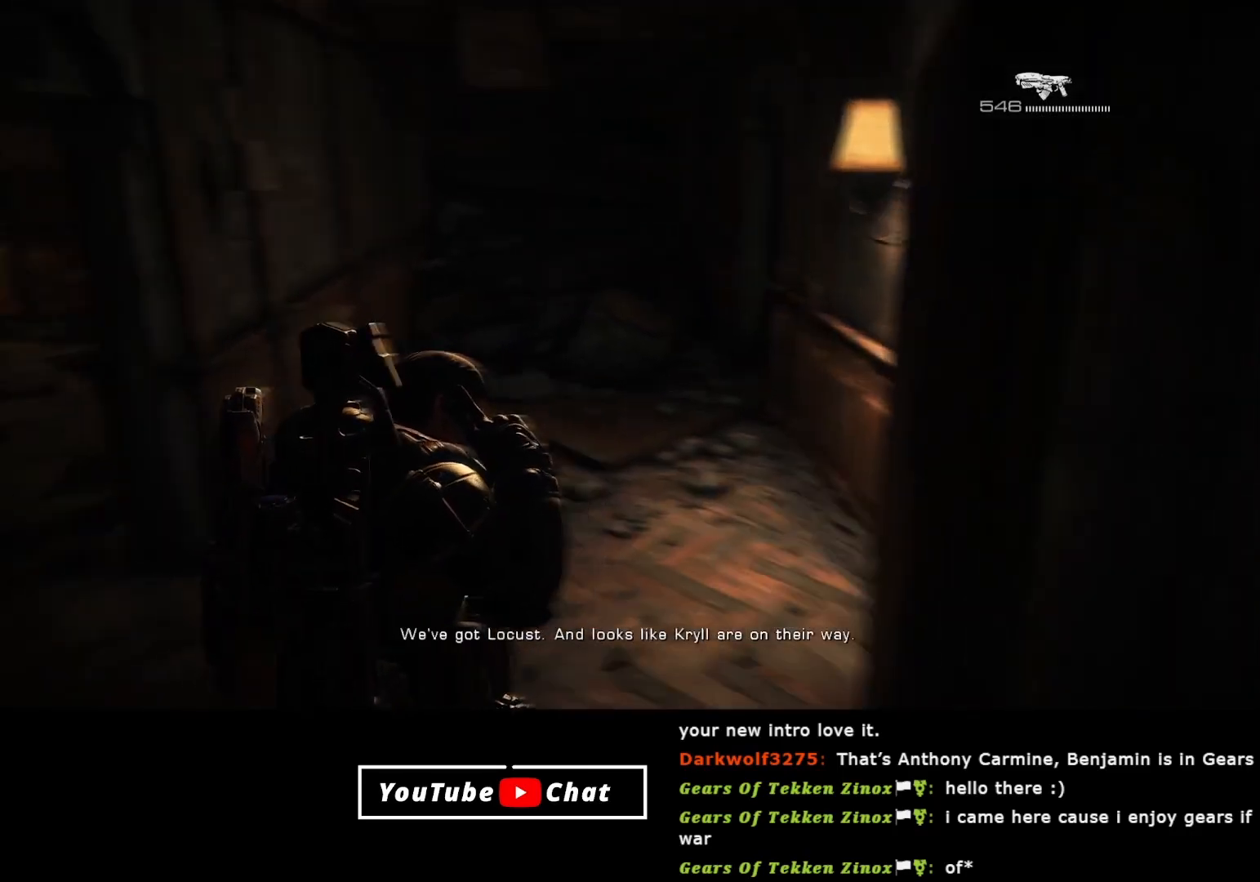
{"buttons": [], "left_stick": "up", "right_stick": "right", "events": [[117, "left_stick", "up"], [333, "right_stick", "center"], [467, "right_stick", "right"]]}
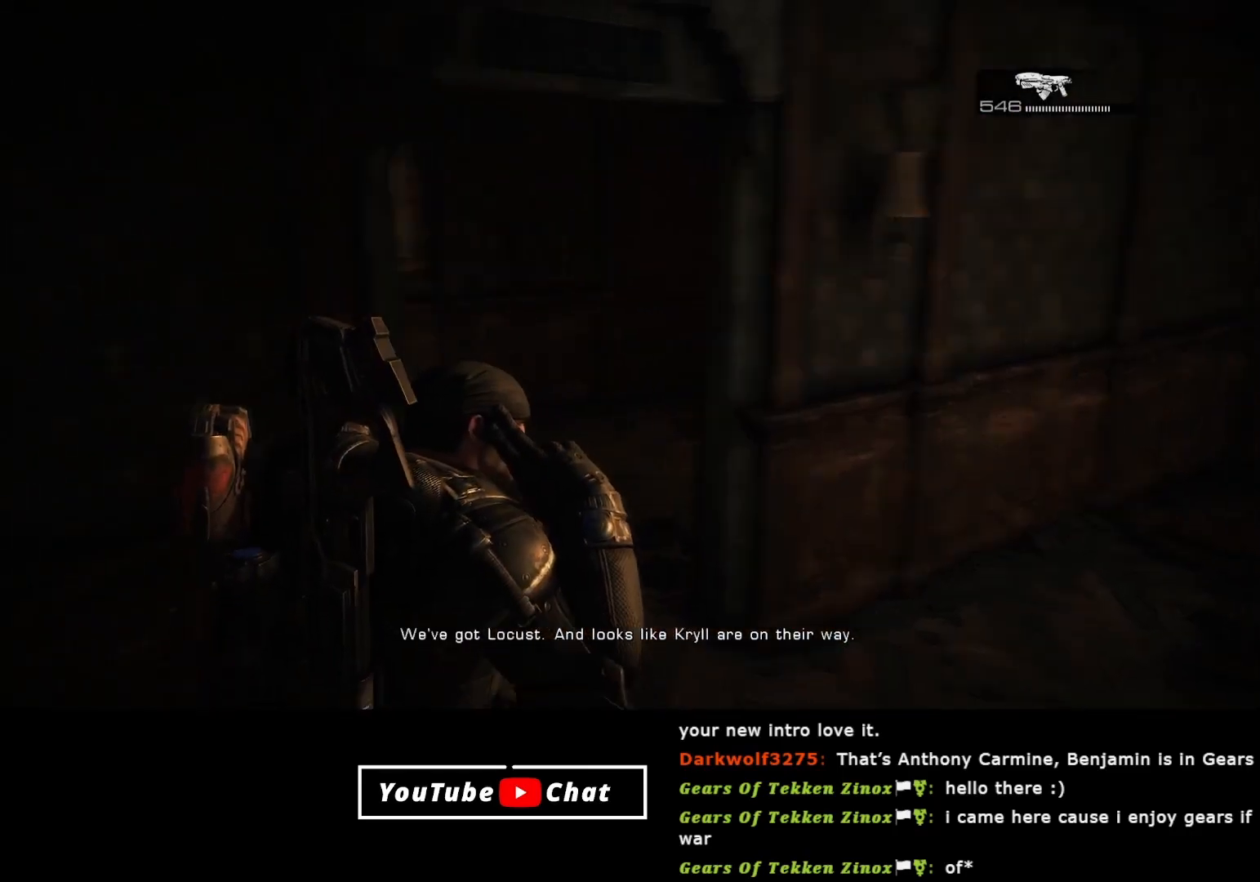
{"buttons": [], "left_stick": "up-left", "right_stick": "right", "events": [[217, "left_stick", "up-left"]]}
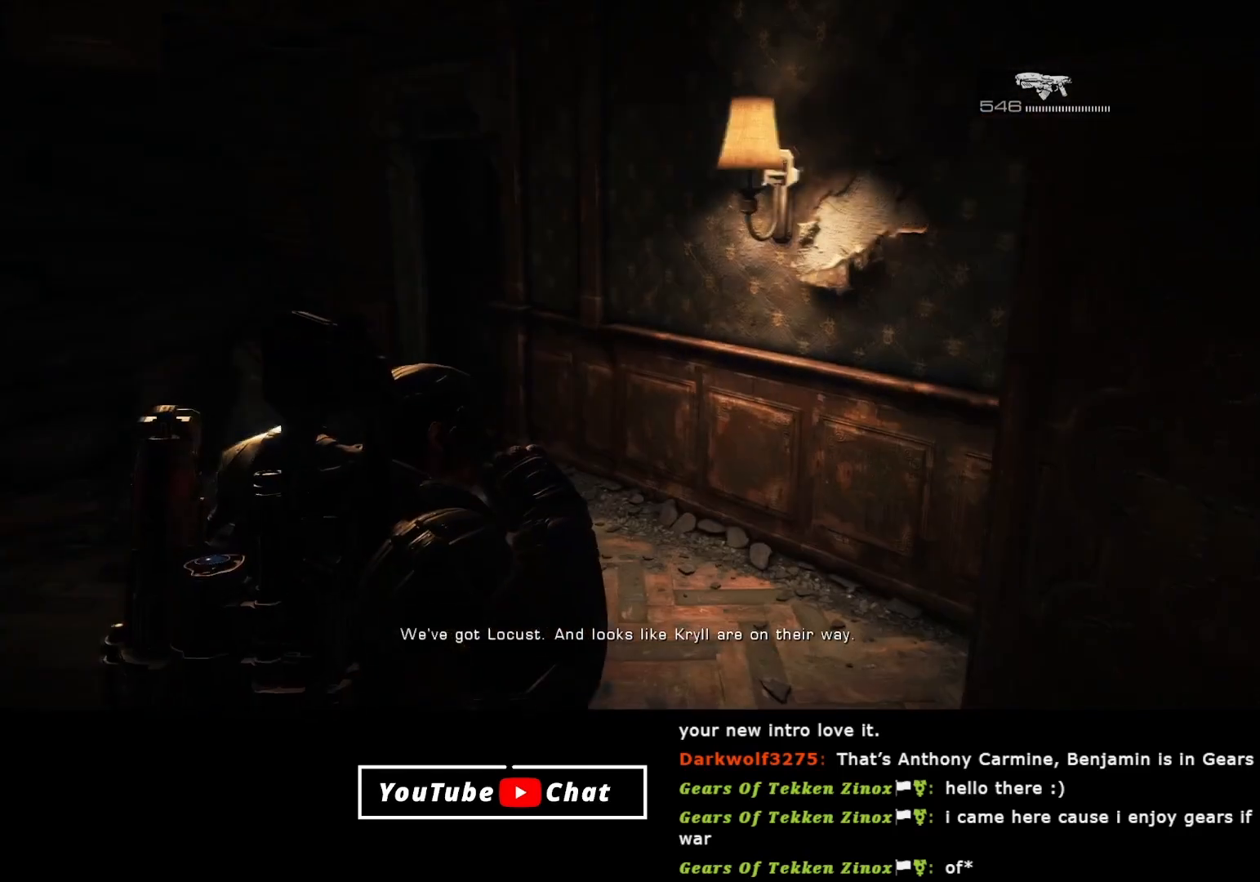
{"buttons": [], "left_stick": "left", "right_stick": "center", "events": [[33, "right_stick", "center"], [267, "left_stick", "left"]]}
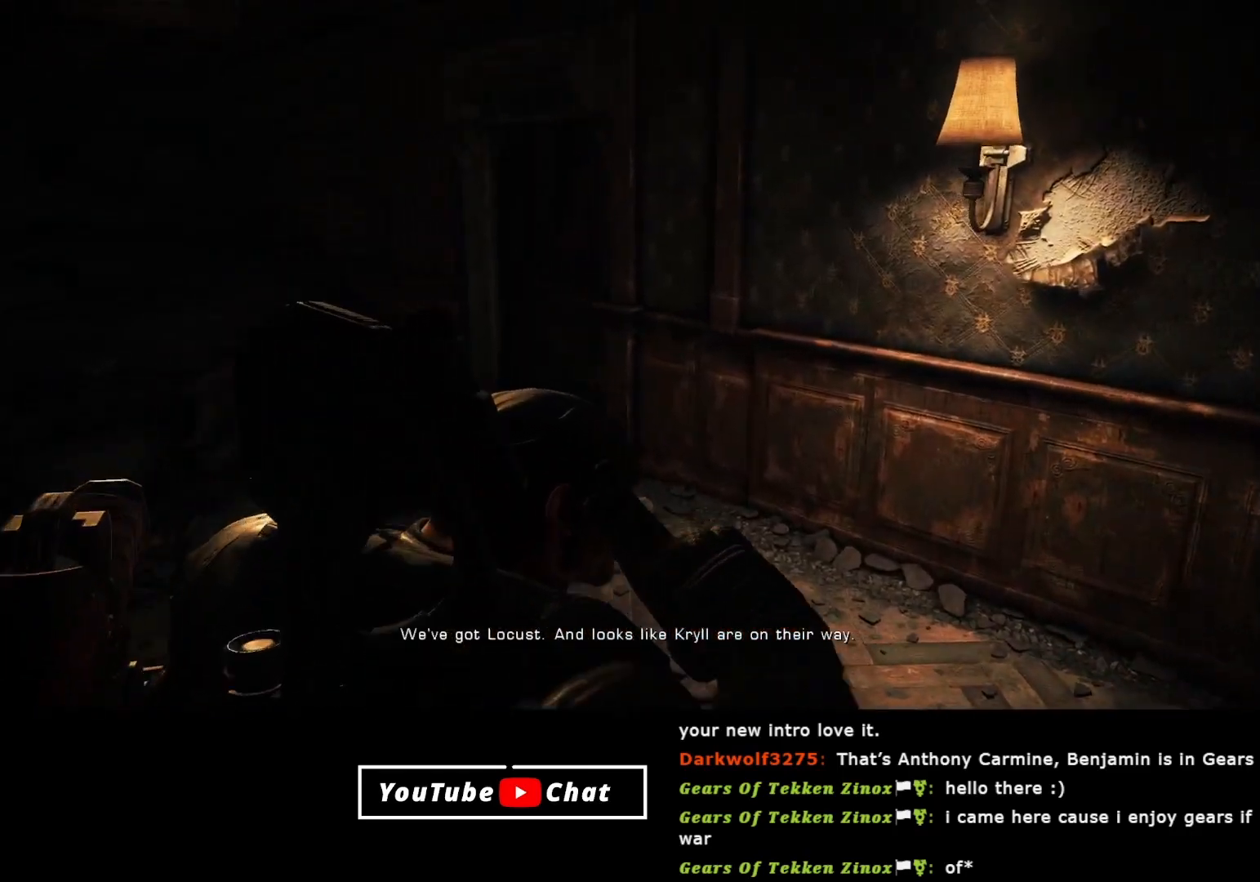
{"buttons": [], "left_stick": "down-left", "right_stick": "left", "events": [[300, "right_stick", "left"], [317, "left_stick", "down-left"]]}
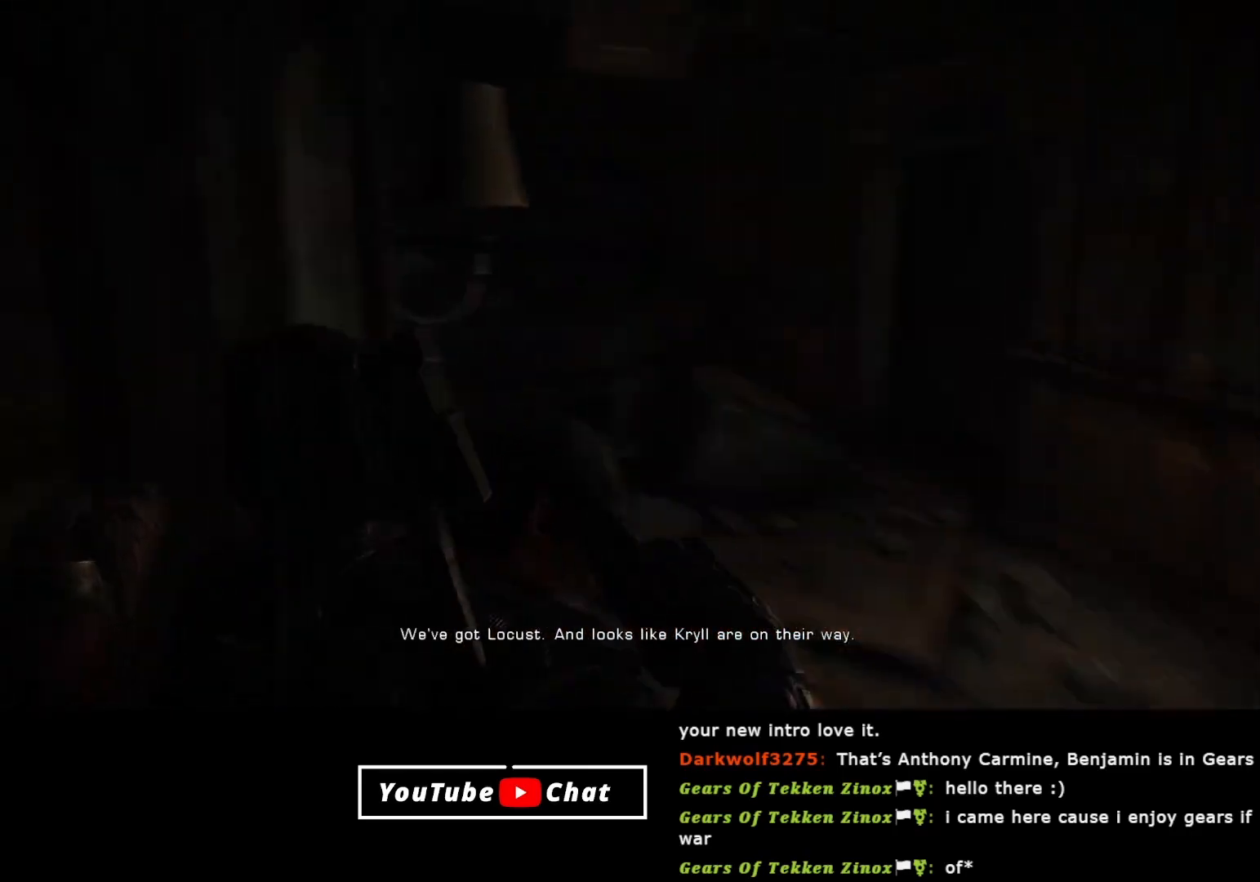
{"buttons": [], "left_stick": "up", "right_stick": "up-left", "events": [[167, "left_stick", "up-left"], [367, "right_stick", "up-left"], [400, "left_stick", "up"]]}
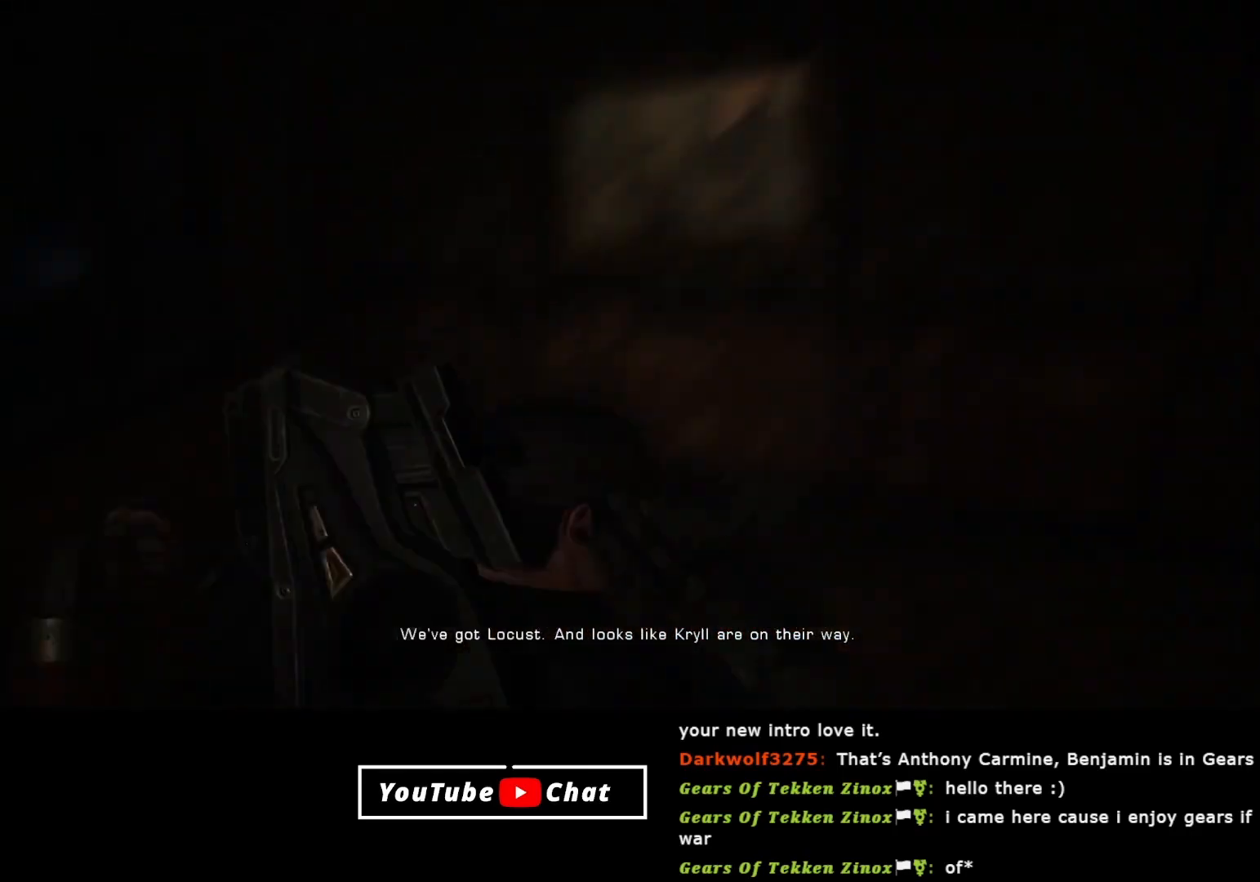
{"buttons": [], "left_stick": "up", "right_stick": "right", "events": [[33, "left_stick", "up-right"], [117, "right_stick", "center"], [167, "right_stick", "right"], [500, "left_stick", "up"]]}
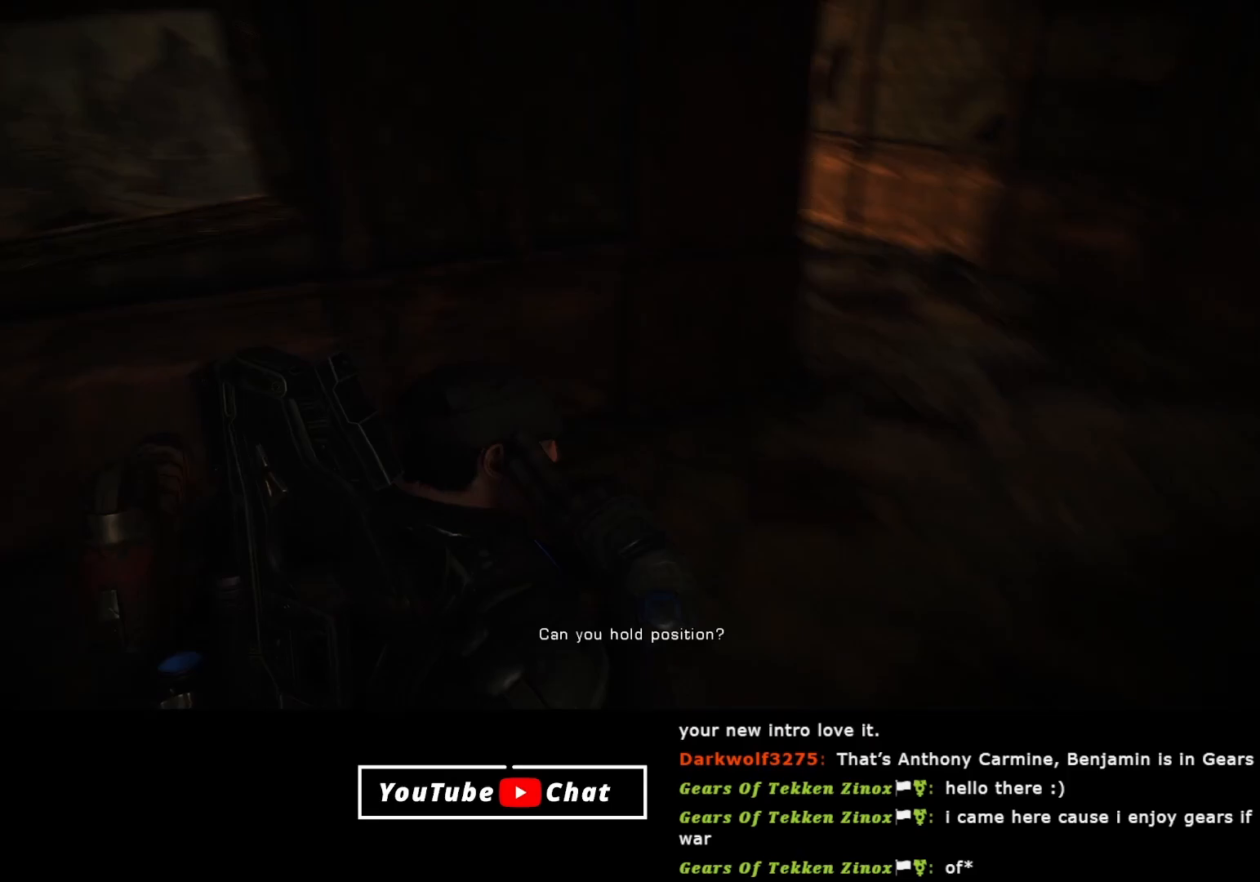
{"buttons": [], "left_stick": "up", "right_stick": "down-right", "events": [[33, "right_stick", "up-right"], [233, "right_stick", "center"], [433, "right_stick", "down-right"]]}
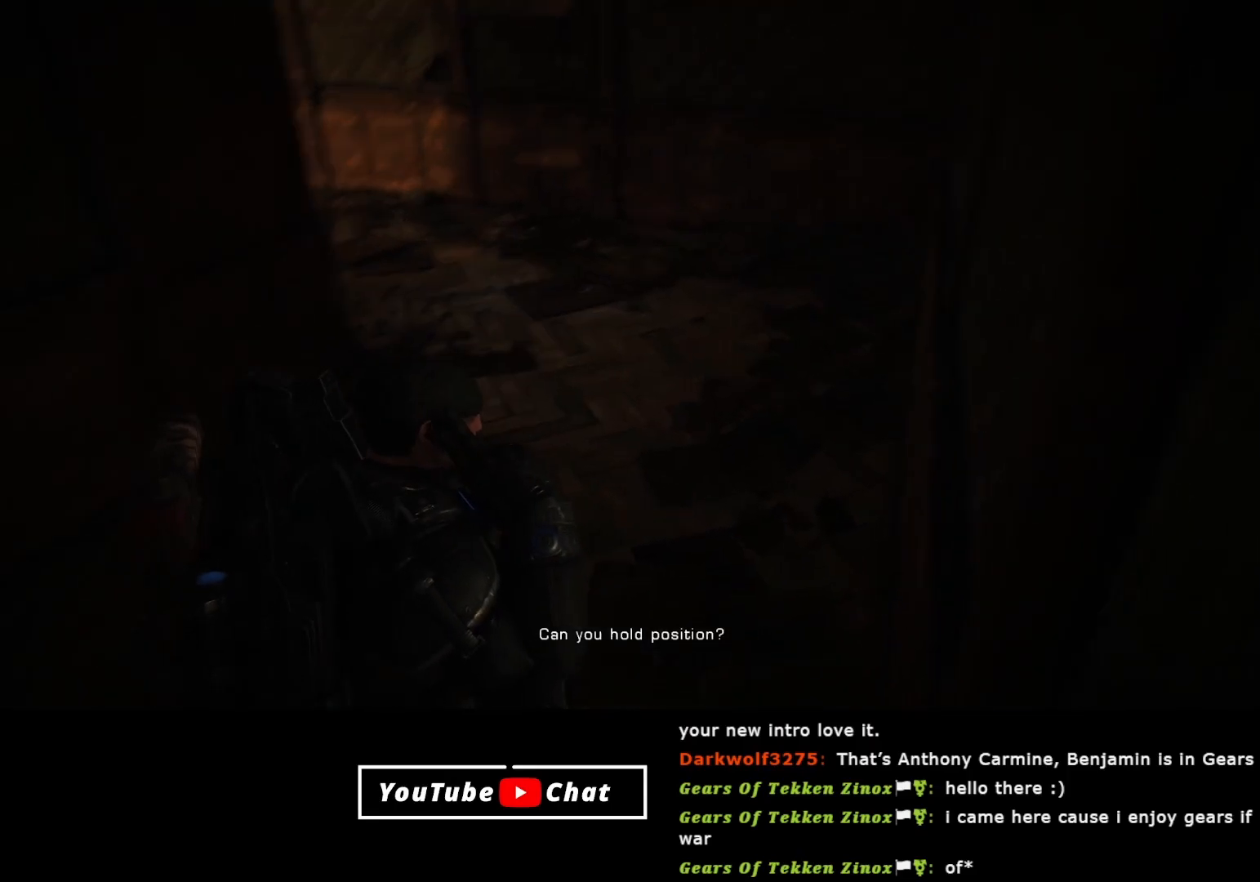
{"buttons": [], "left_stick": "up-right", "right_stick": "left", "events": [[150, "right_stick", "down-left"], [283, "right_stick", "left"], [350, "left_stick", "up-right"]]}
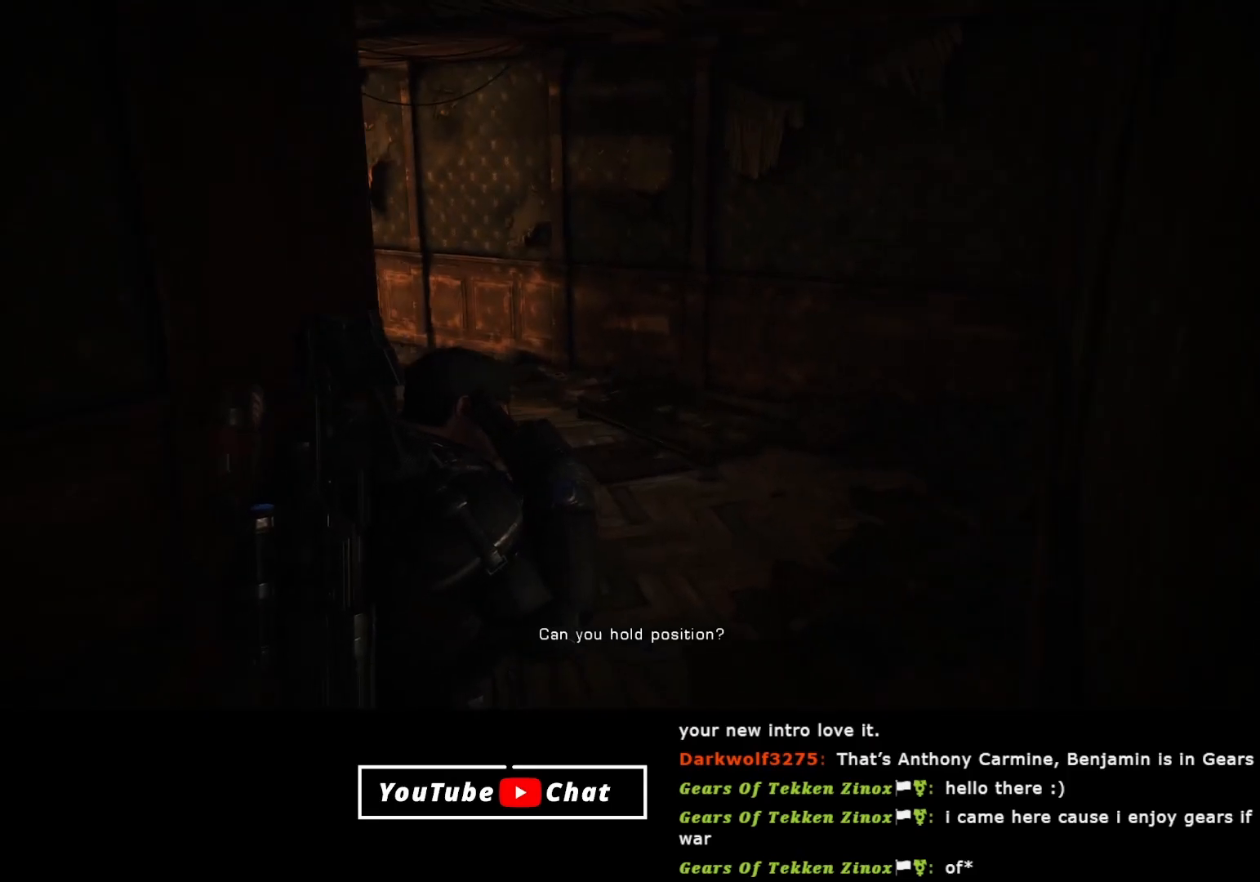
{"buttons": [], "left_stick": "up-right", "right_stick": "center", "events": [[383, "right_stick", "center"]]}
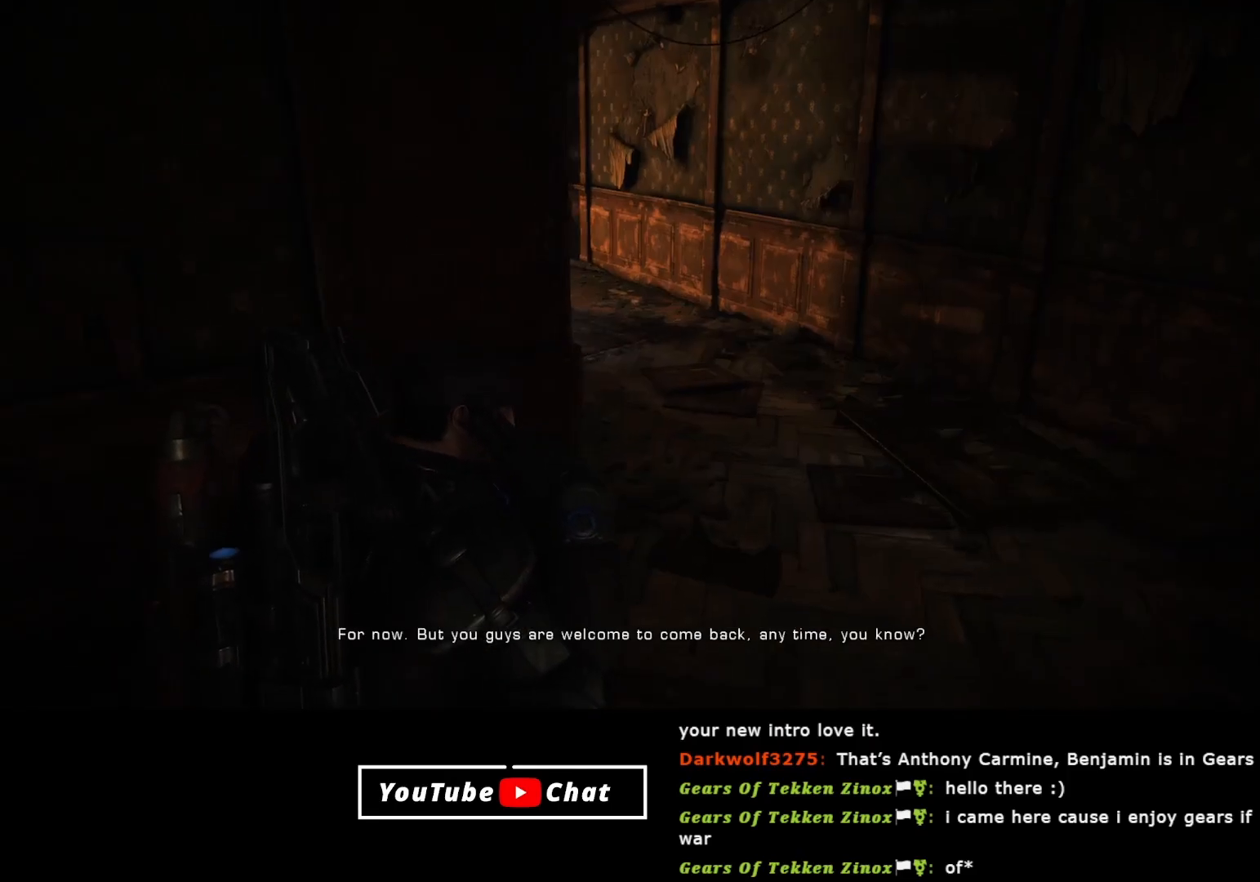
{"buttons": ["A"], "left_stick": "up-right", "right_stick": "center", "events": [[167, "right_stick", "down-left"], [300, "right_stick", "center"], [433, "A", "down"]]}
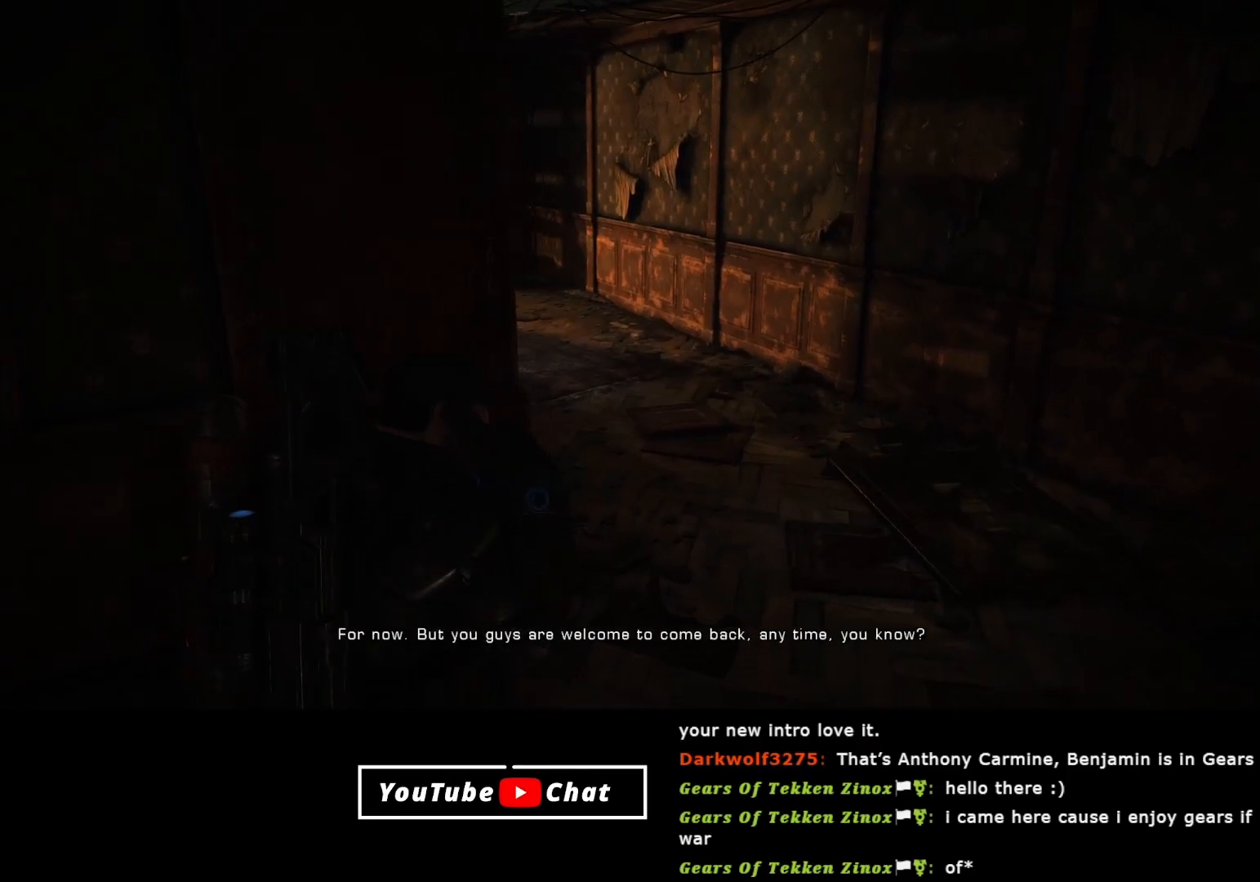
{"buttons": [], "left_stick": "up-right", "right_stick": "down", "events": [[33, "A", "up"], [333, "right_stick", "down"]]}